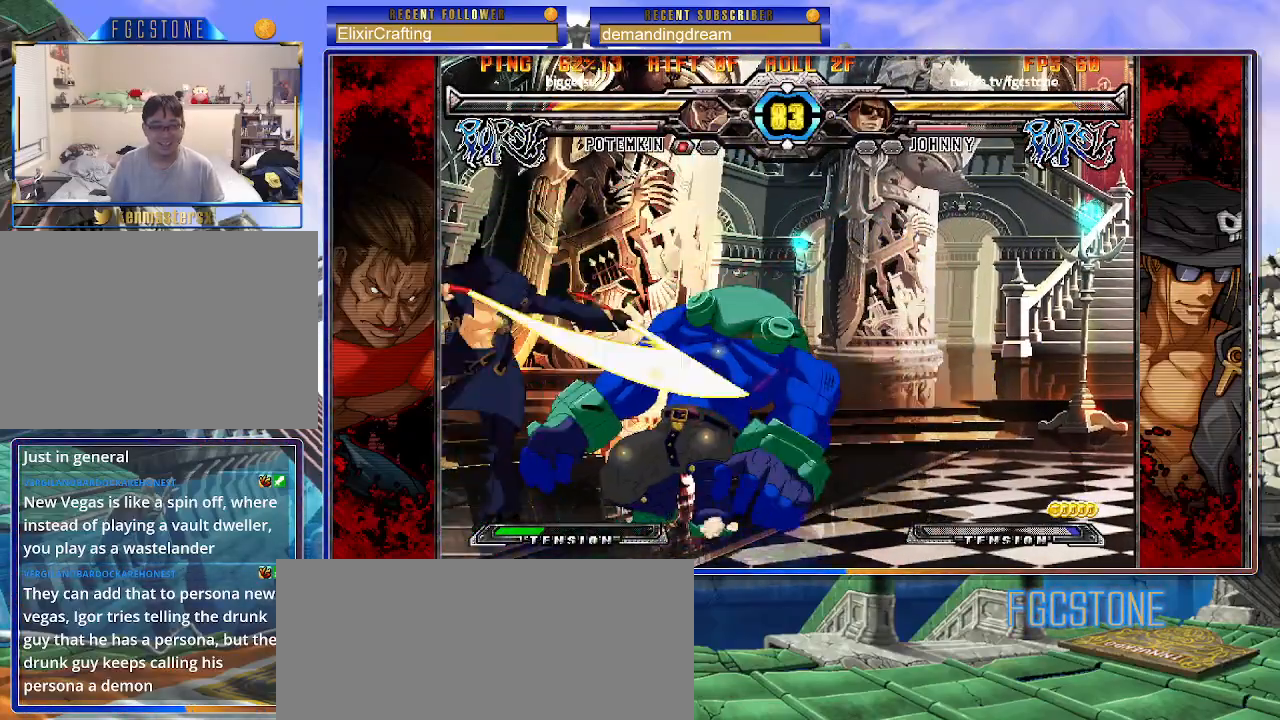
Gameplay with a controller (arcade stick); each line is a JSON object with the inputs held at the frame after it. "events" lists button and stick changes between this image and that frame as [ms after this image, input, new state], when the widget could be followed in between. Not read: L3 R3.
{"buttons": [], "left_stick": "center", "events": [[83, "left_stick", "down"], [167, "left_stick", "right"], [200, "S", "down"], [250, "left_stick", "center"], [267, "S", "up"]]}
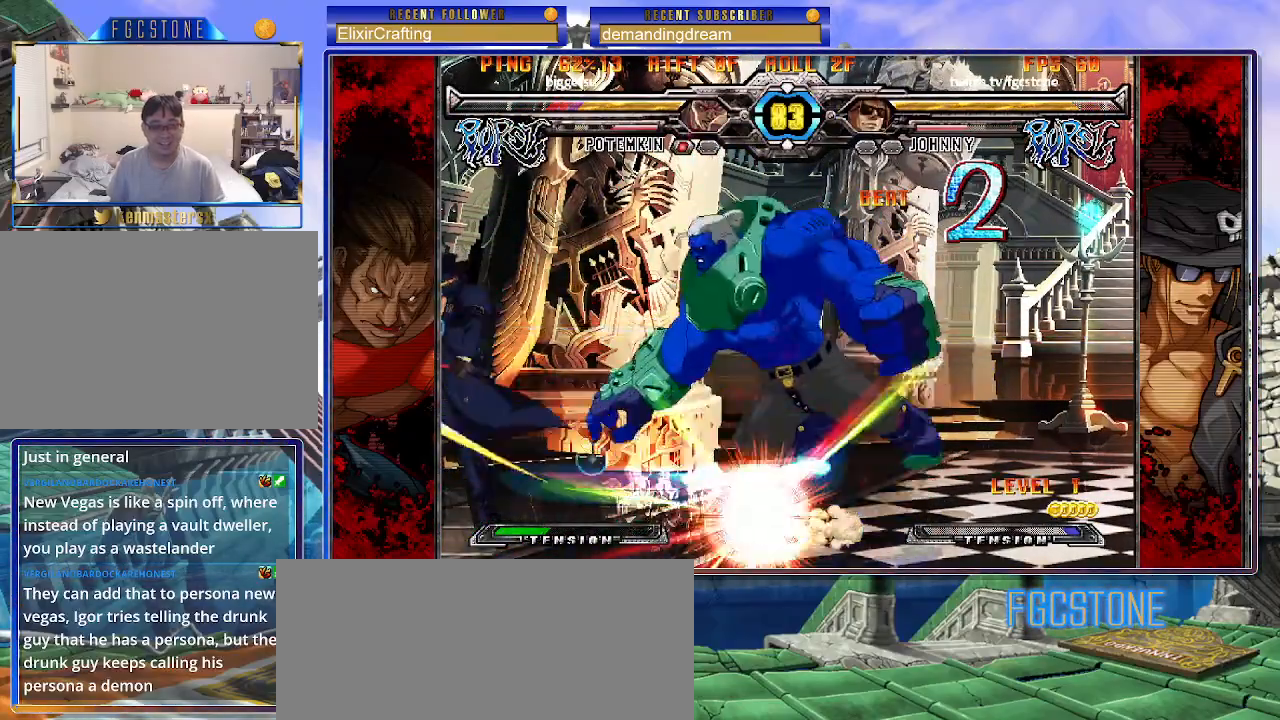
{"buttons": [], "left_stick": "right", "events": [[67, "left_stick", "right"]]}
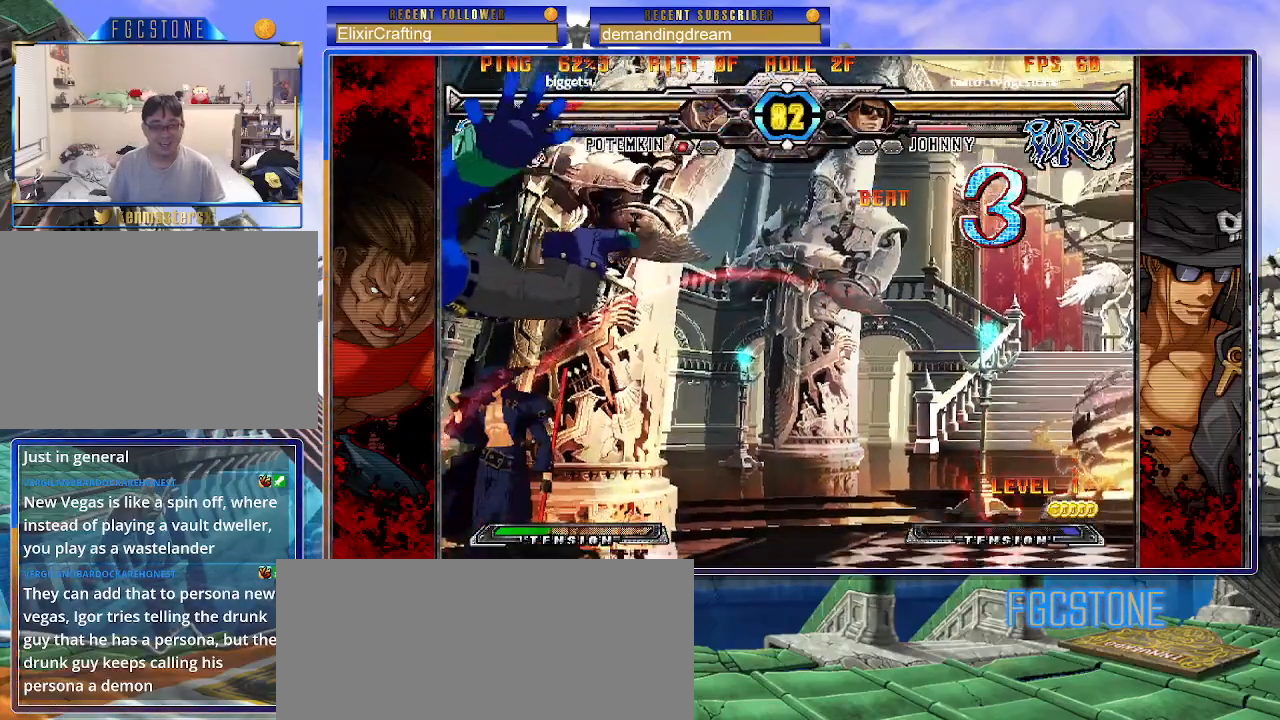
{"buttons": [], "left_stick": "up-left", "events": [[100, "S", "down"], [167, "S", "up"], [167, "left_stick", "center"], [333, "left_stick", "up-left"]]}
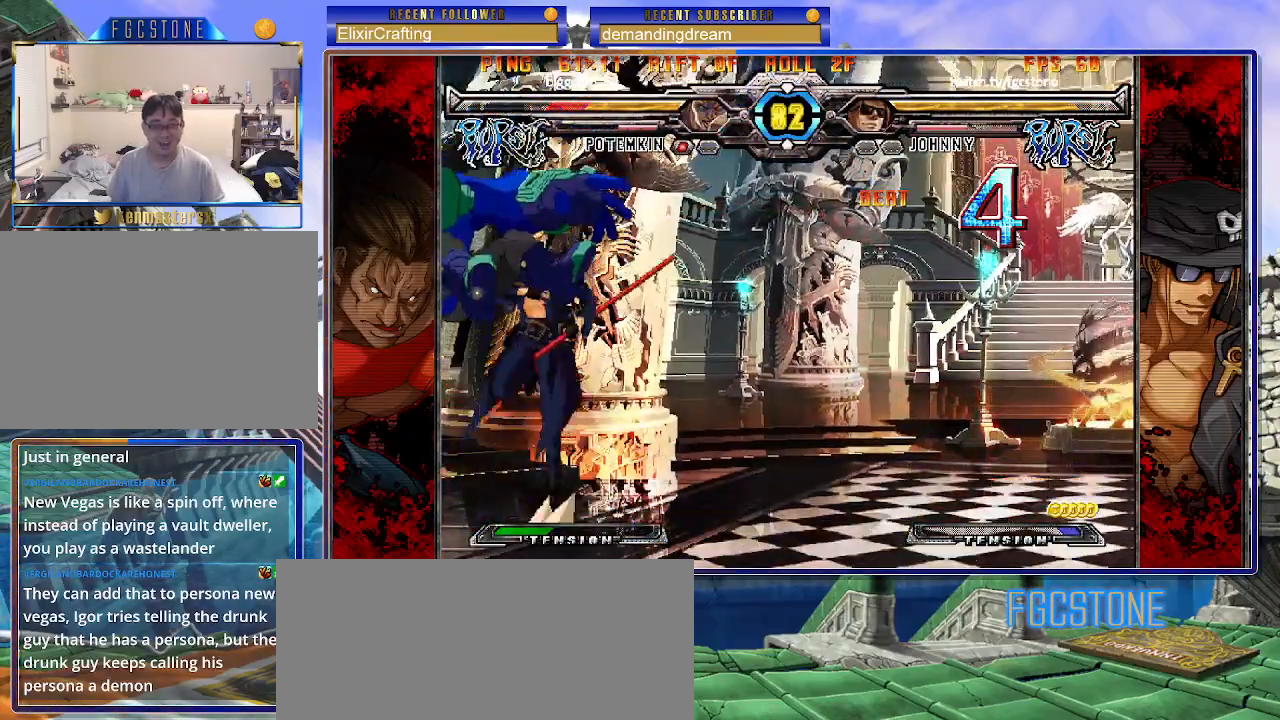
{"buttons": [], "left_stick": "center", "events": [[17, "K", "down"], [17, "left_stick", "center"], [83, "K", "up"], [217, "S", "down"], [283, "S", "up"]]}
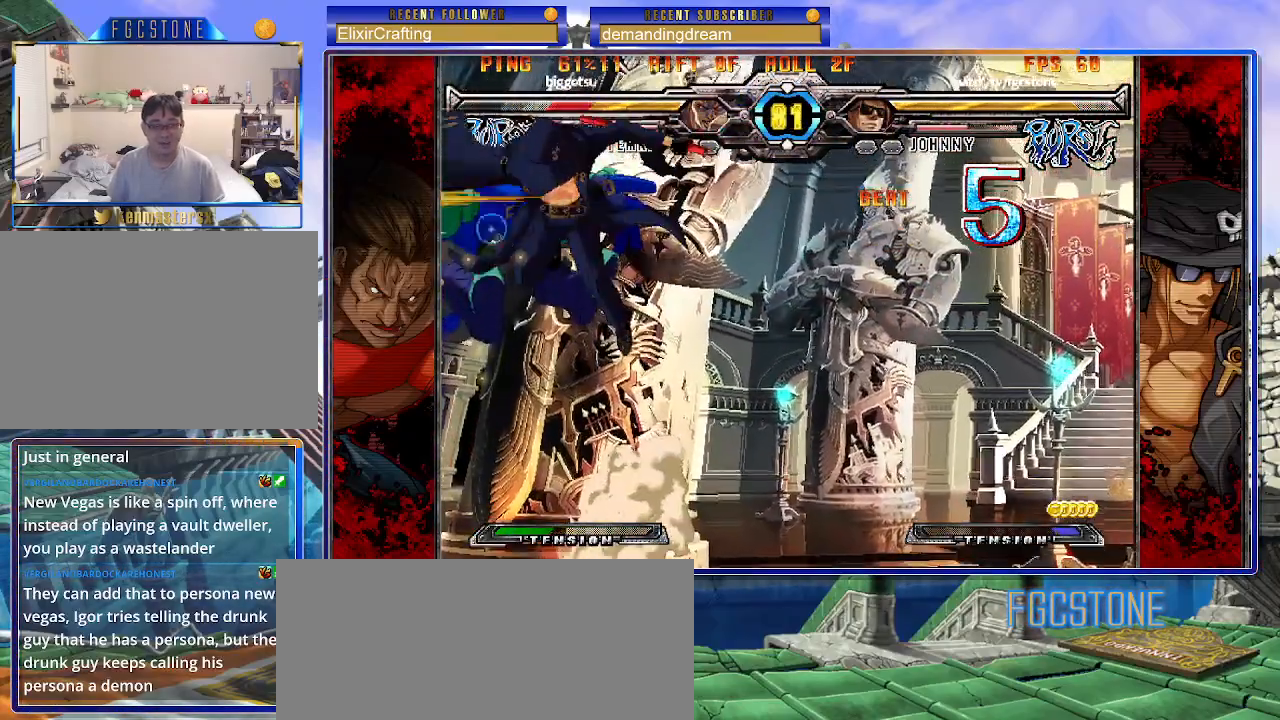
{"buttons": ["P"], "left_stick": "center", "events": [[150, "left_stick", "up-left"], [250, "K", "down"], [300, "left_stick", "center"], [350, "K", "up"], [467, "P", "down"]]}
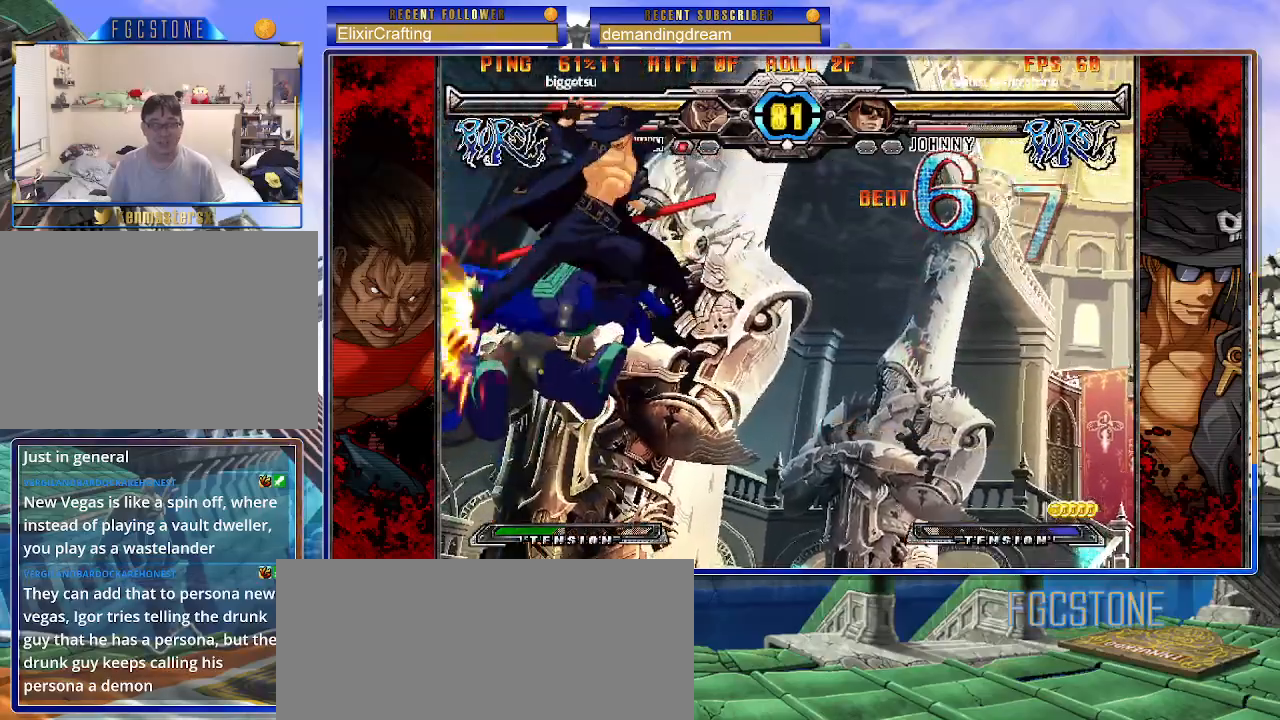
{"buttons": [], "left_stick": "center", "events": [[17, "P", "up"], [300, "K", "down"], [383, "K", "up"]]}
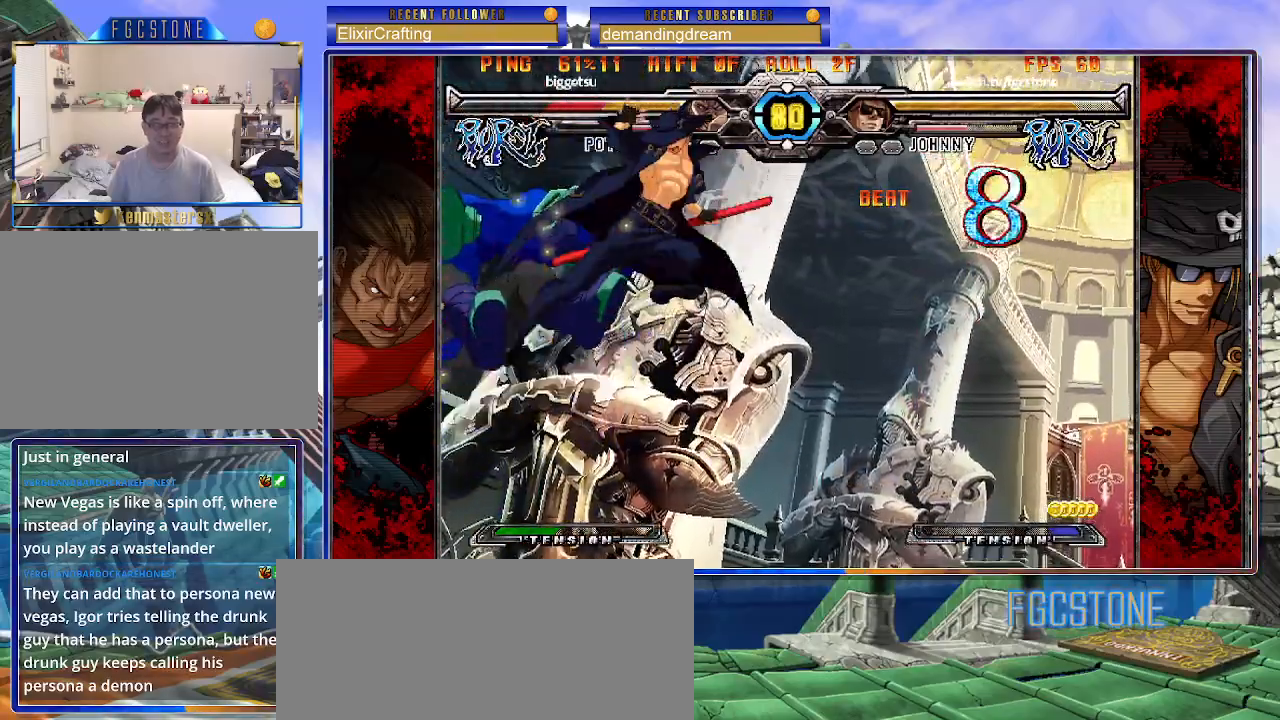
{"buttons": [], "left_stick": "center", "events": [[133, "D", "down"], [167, "left_stick", "right"], [217, "D", "up"], [383, "left_stick", "down"], [500, "left_stick", "center"]]}
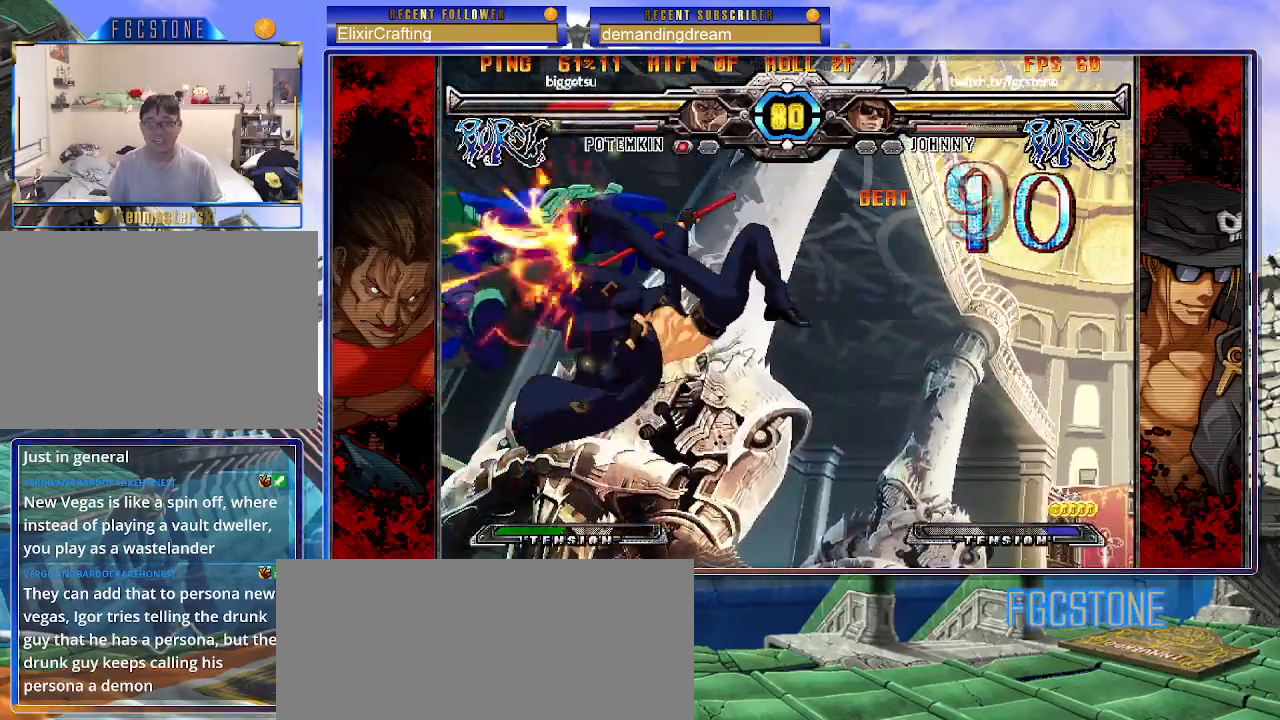
{"buttons": [], "left_stick": "center", "events": [[33, "HS", "down"], [100, "HS", "up"]]}
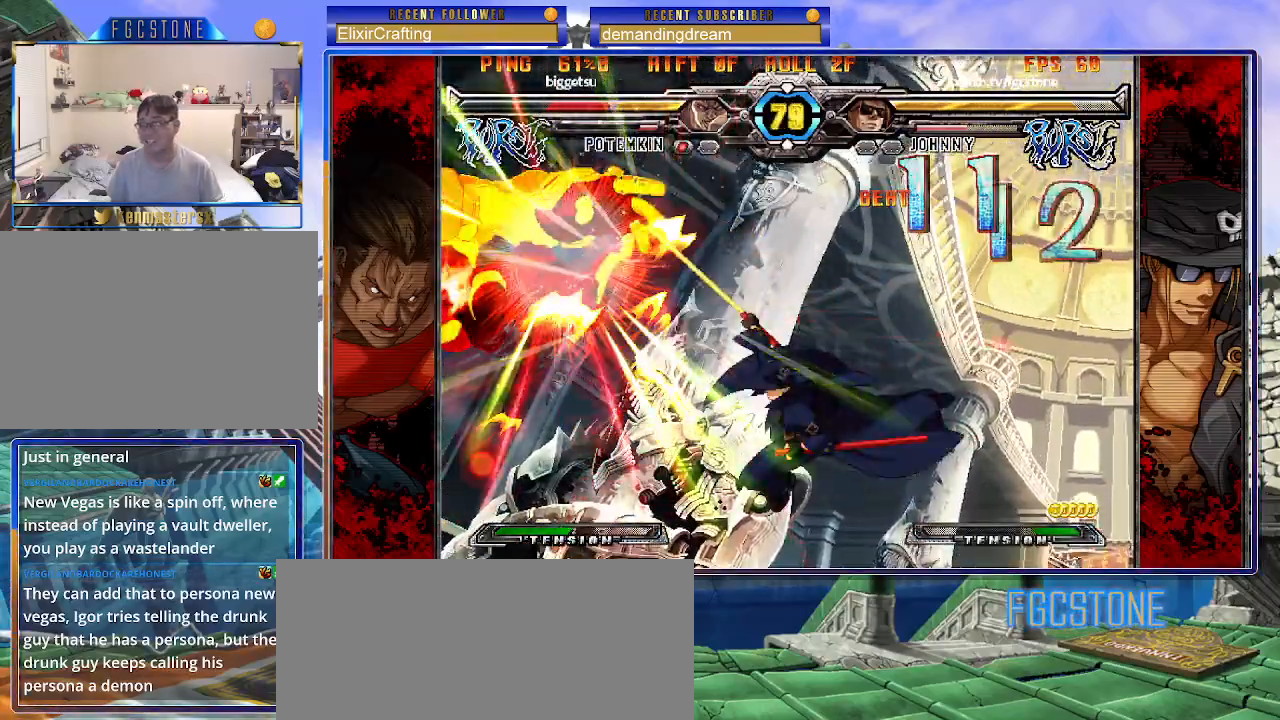
{"buttons": [], "left_stick": "center", "events": []}
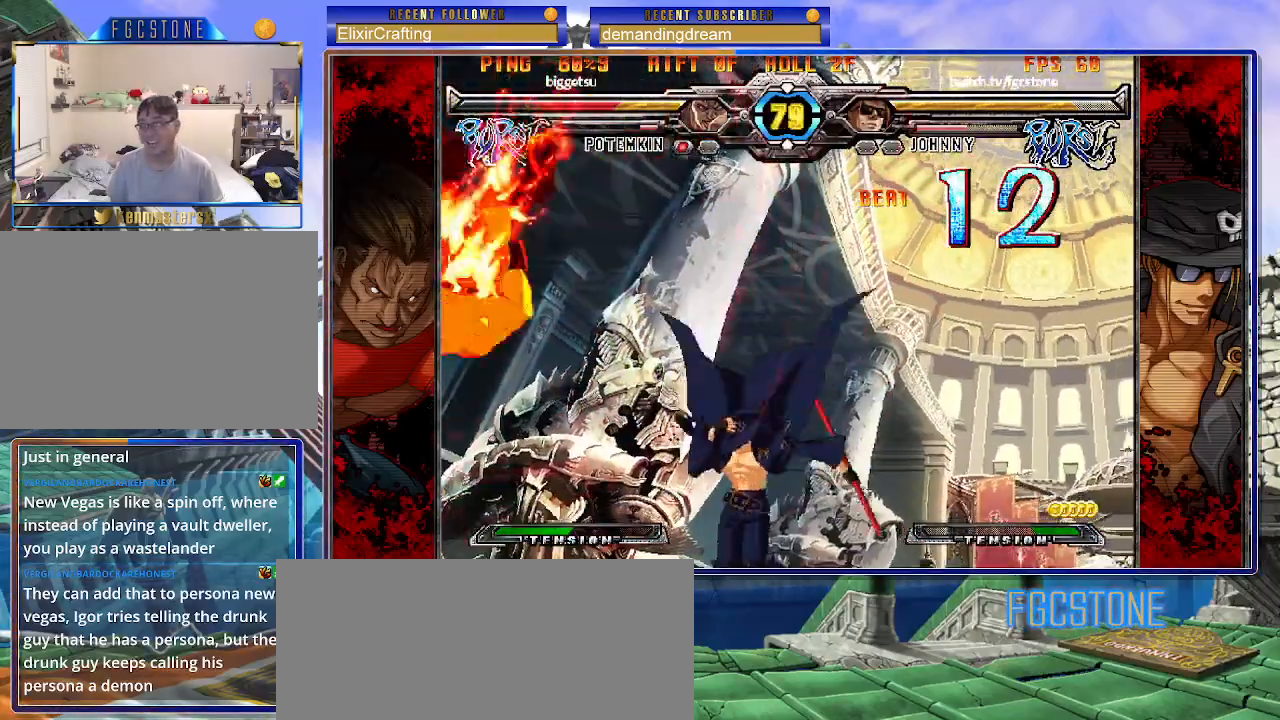
{"buttons": [], "left_stick": "right", "events": [[367, "left_stick", "right"], [450, "left_stick", "center"], [500, "left_stick", "right"]]}
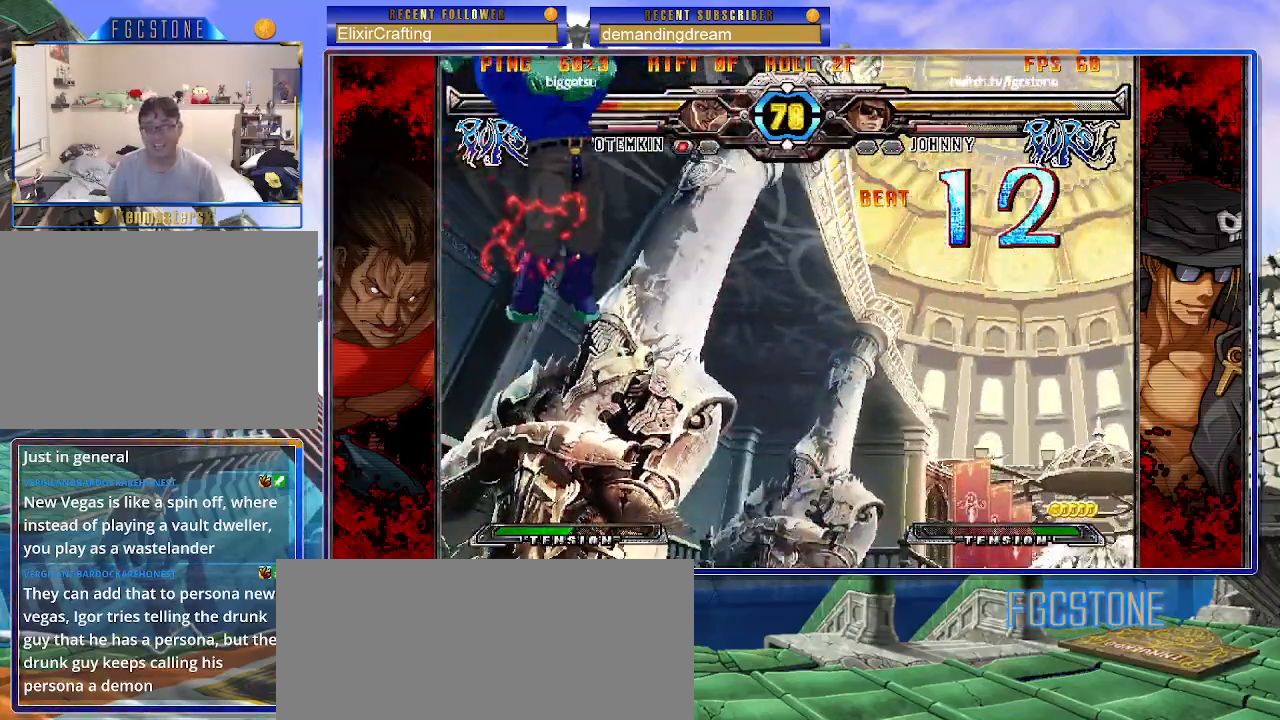
{"buttons": [], "left_stick": "center", "events": [[117, "left_stick", "center"], [217, "left_stick", "down"], [317, "left_stick", "right"], [383, "HS", "down"], [400, "left_stick", "center"], [433, "HS", "up"]]}
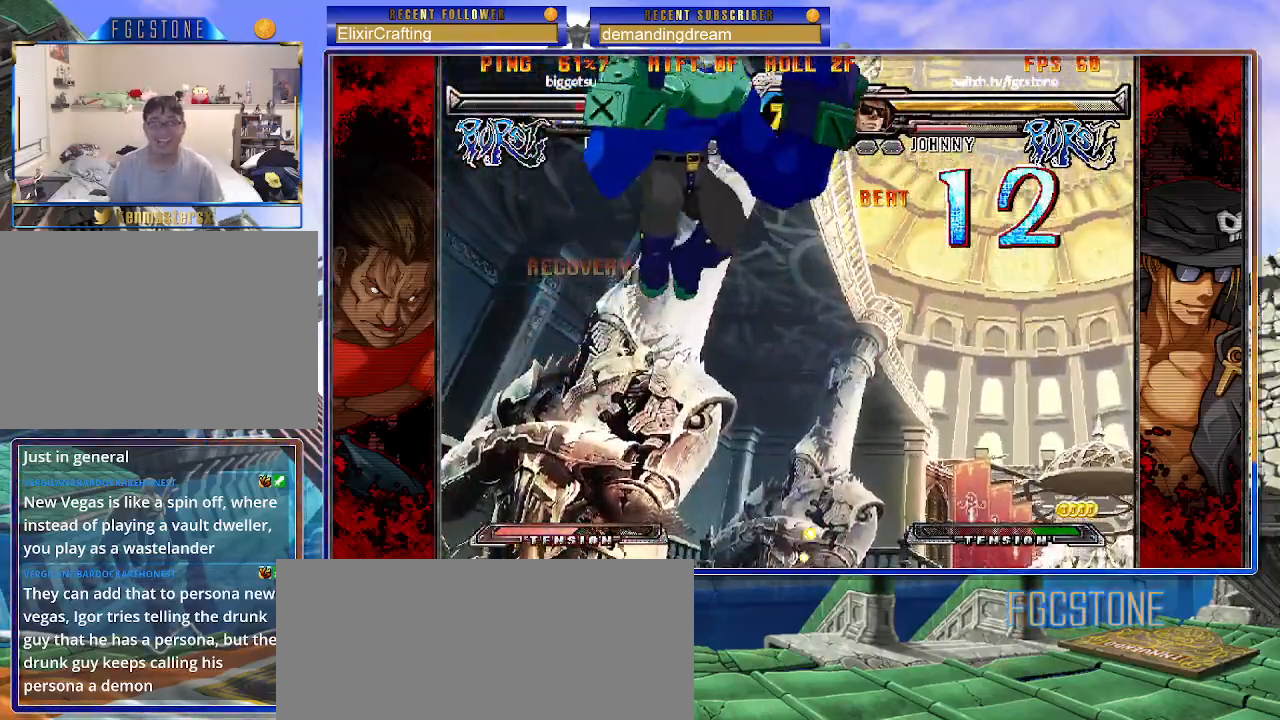
{"buttons": [], "left_stick": "center", "events": [[100, "left_stick", "right"], [200, "left_stick", "center"], [267, "left_stick", "right"], [450, "left_stick", "center"]]}
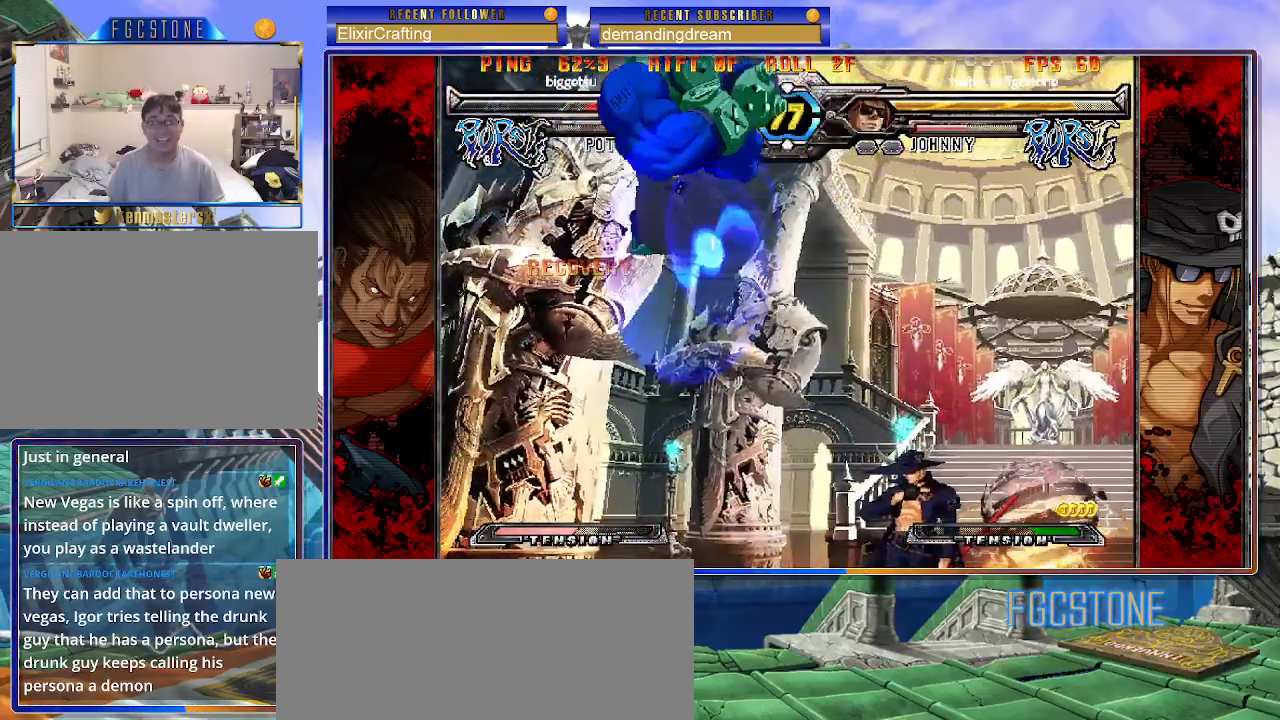
{"buttons": [], "left_stick": "right", "events": [[17, "left_stick", "left"], [100, "left_stick", "center"], [150, "left_stick", "left"], [250, "left_stick", "center"], [350, "HS", "down"], [433, "left_stick", "right"], [467, "HS", "up"]]}
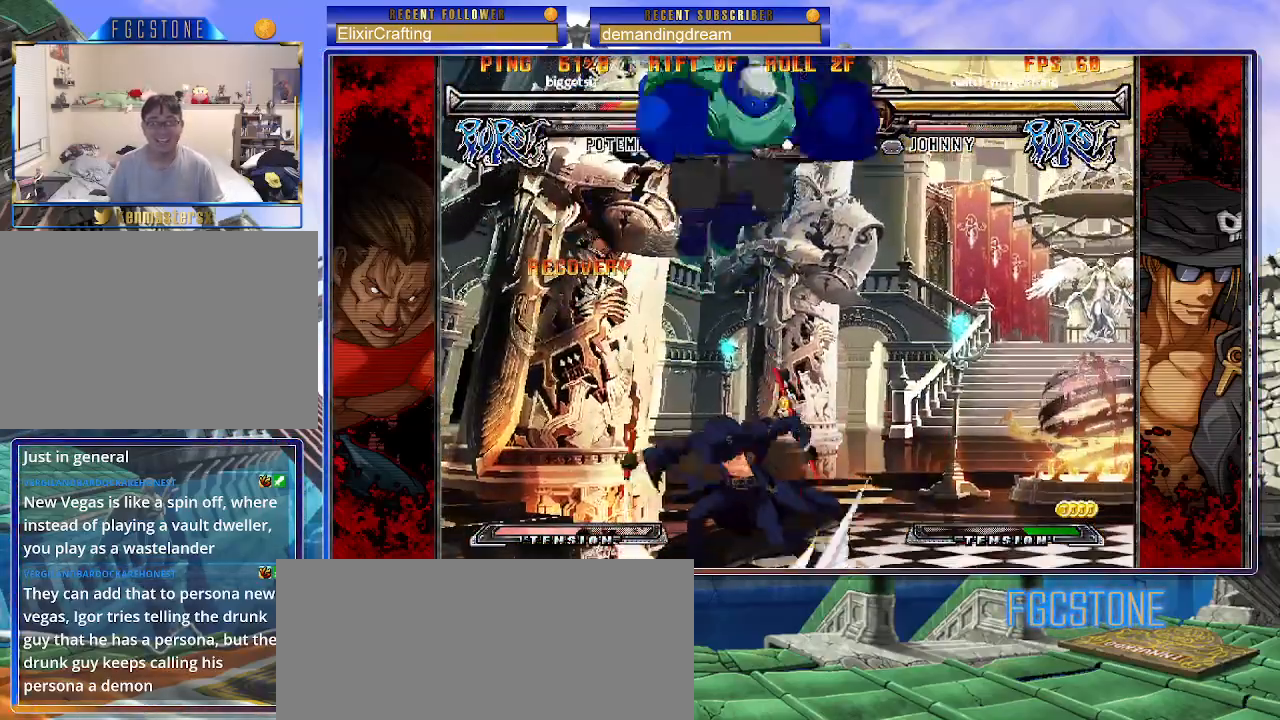
{"buttons": [], "left_stick": "left", "events": [[67, "left_stick", "down"], [150, "left_stick", "left"], [200, "P", "down"], [200, "left_stick", "center"], [300, "P", "up"], [317, "left_stick", "right"], [483, "left_stick", "left"]]}
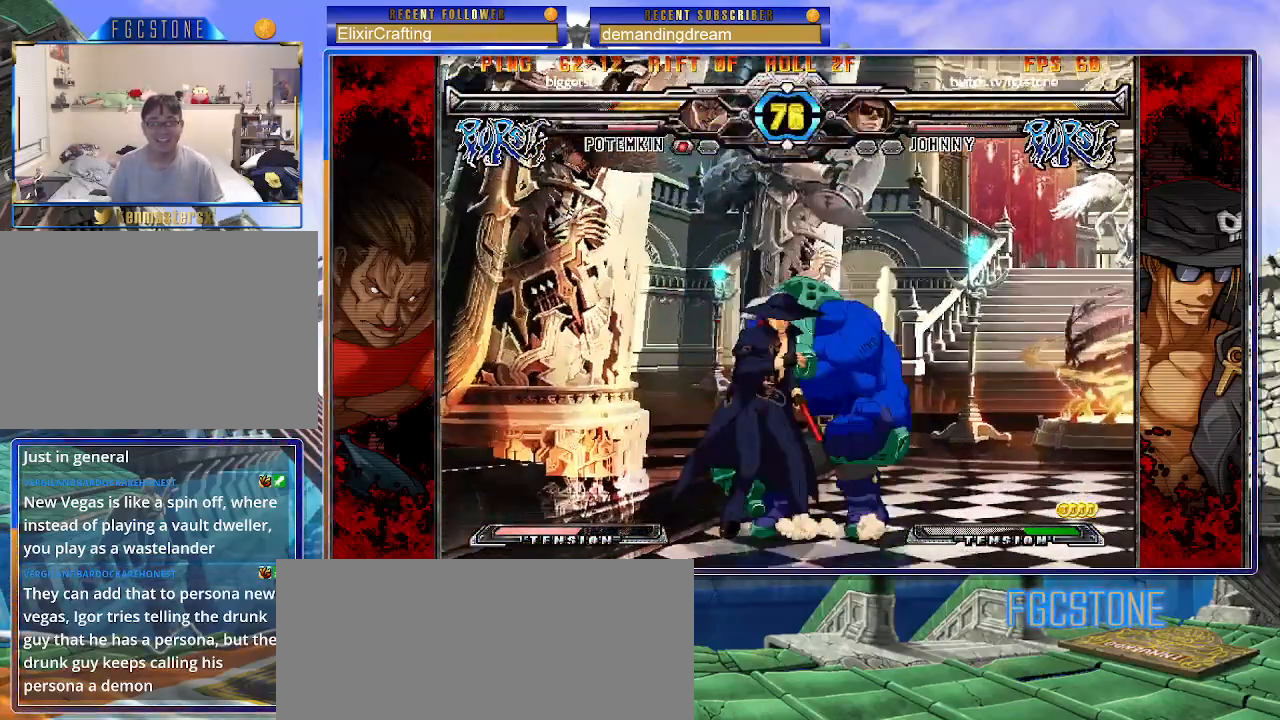
{"buttons": [], "left_stick": "down-left", "events": [[67, "HS", "down"], [200, "HS", "up"], [367, "HS", "down"], [433, "left_stick", "down-left"], [483, "HS", "up"]]}
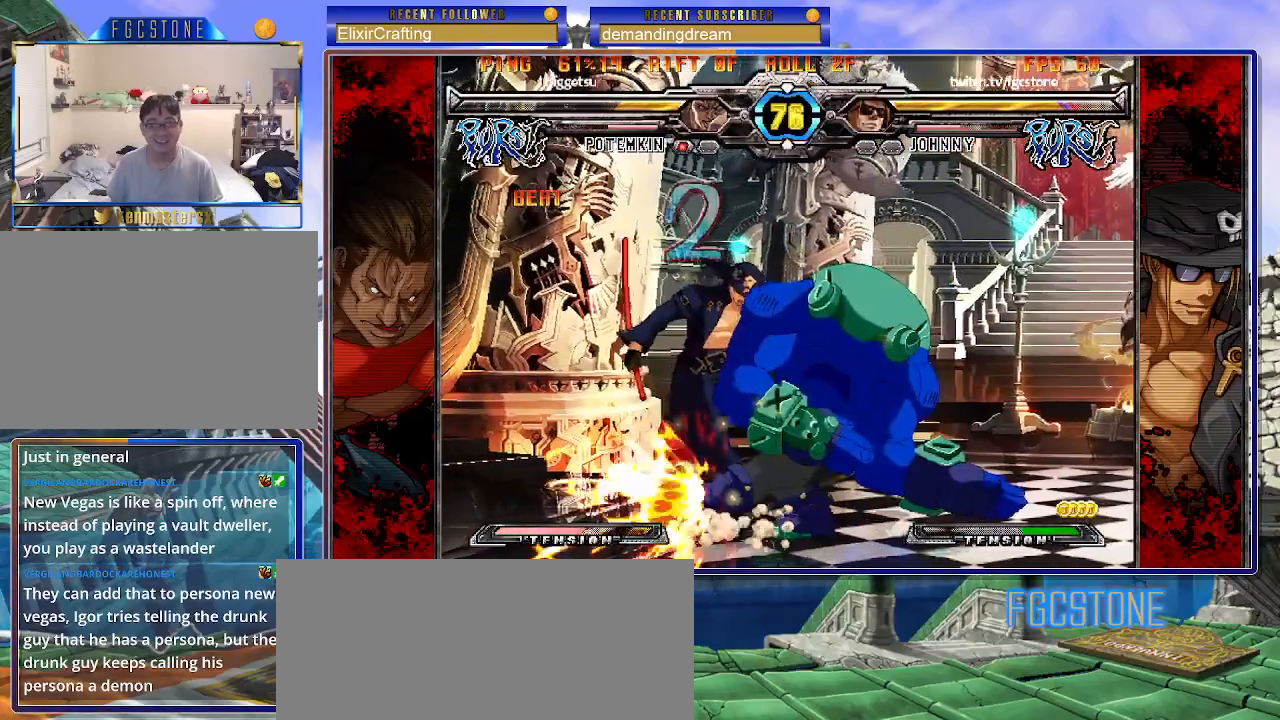
{"buttons": [], "left_stick": "down-left", "events": []}
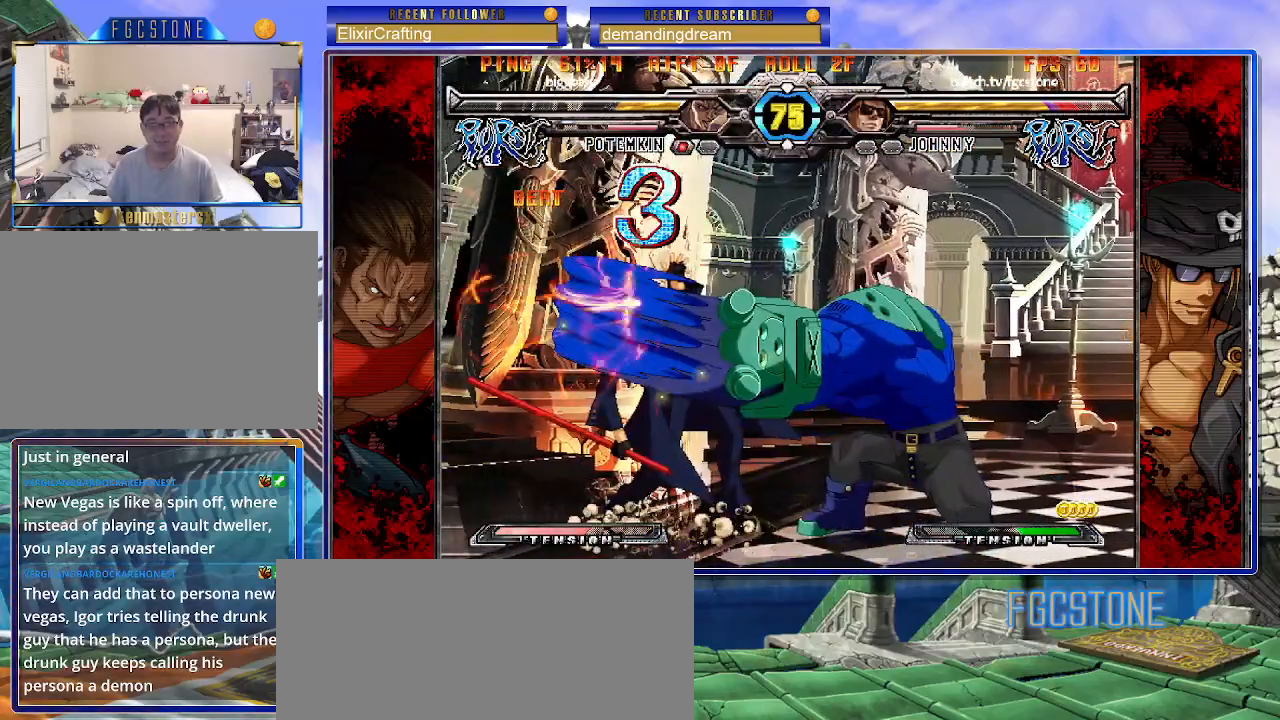
{"buttons": [], "left_stick": "down-left", "events": []}
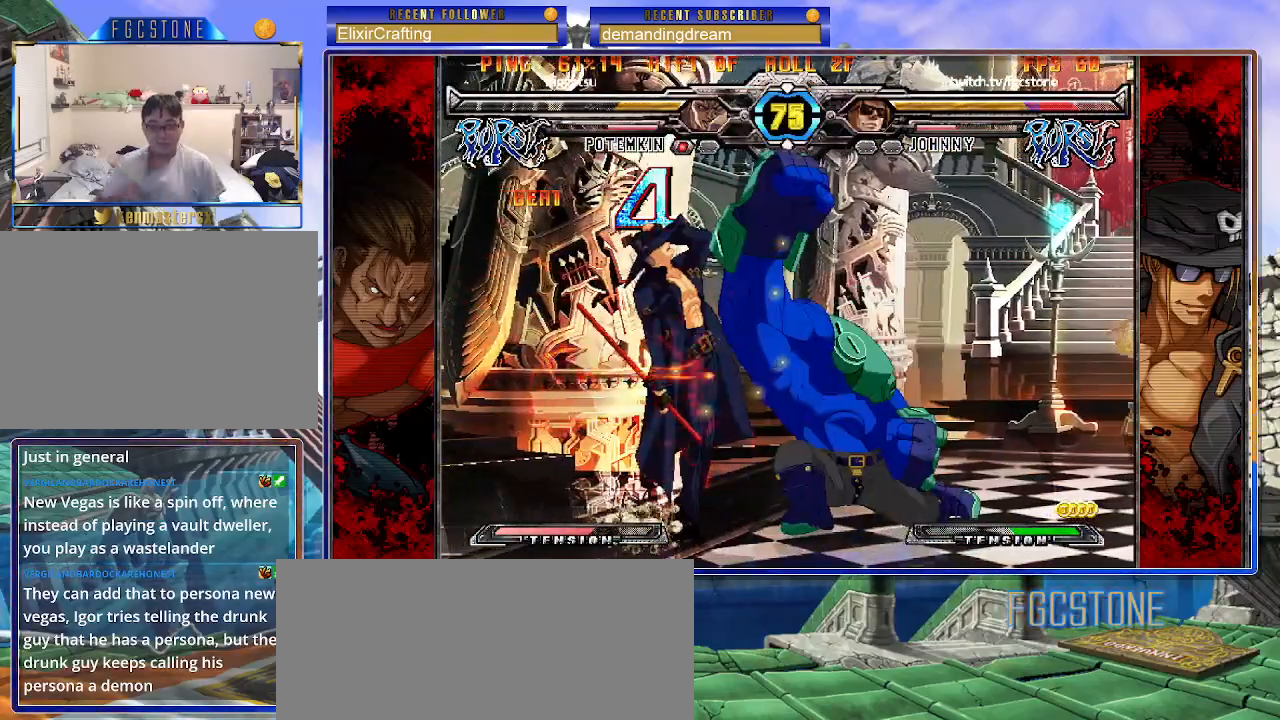
{"buttons": ["K", "P"], "left_stick": "right", "events": [[133, "left_stick", "center"], [183, "left_stick", "right"], [200, "K", "down"], [200, "P", "down"], [233, "S", "down"], [283, "K", "up"], [283, "P", "up"], [317, "K", "down"], [333, "P", "down"], [350, "S", "up"], [400, "S", "down"], [433, "K", "up"], [450, "P", "up"], [467, "K", "down"], [483, "P", "down"], [483, "S", "up"]]}
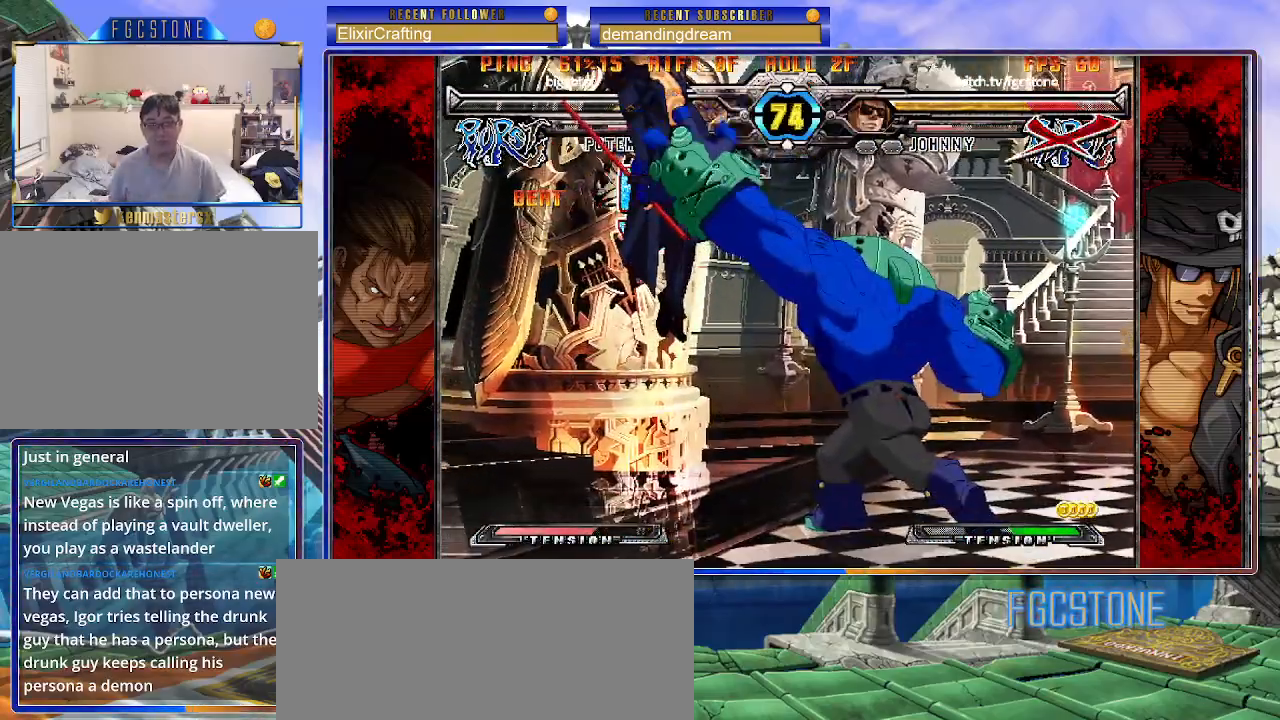
{"buttons": [], "left_stick": "right", "events": [[50, "S", "down"], [83, "K", "up"], [100, "P", "up"], [117, "K", "down"], [150, "P", "down"], [167, "S", "up"], [217, "S", "down"], [233, "K", "up"], [250, "K", "down"], [250, "P", "up"], [283, "P", "down"], [300, "S", "up"], [367, "S", "down"], [383, "K", "up"], [383, "P", "up"], [400, "K", "down"], [433, "P", "down"], [467, "P", "up"], [483, "K", "up"], [483, "S", "up"]]}
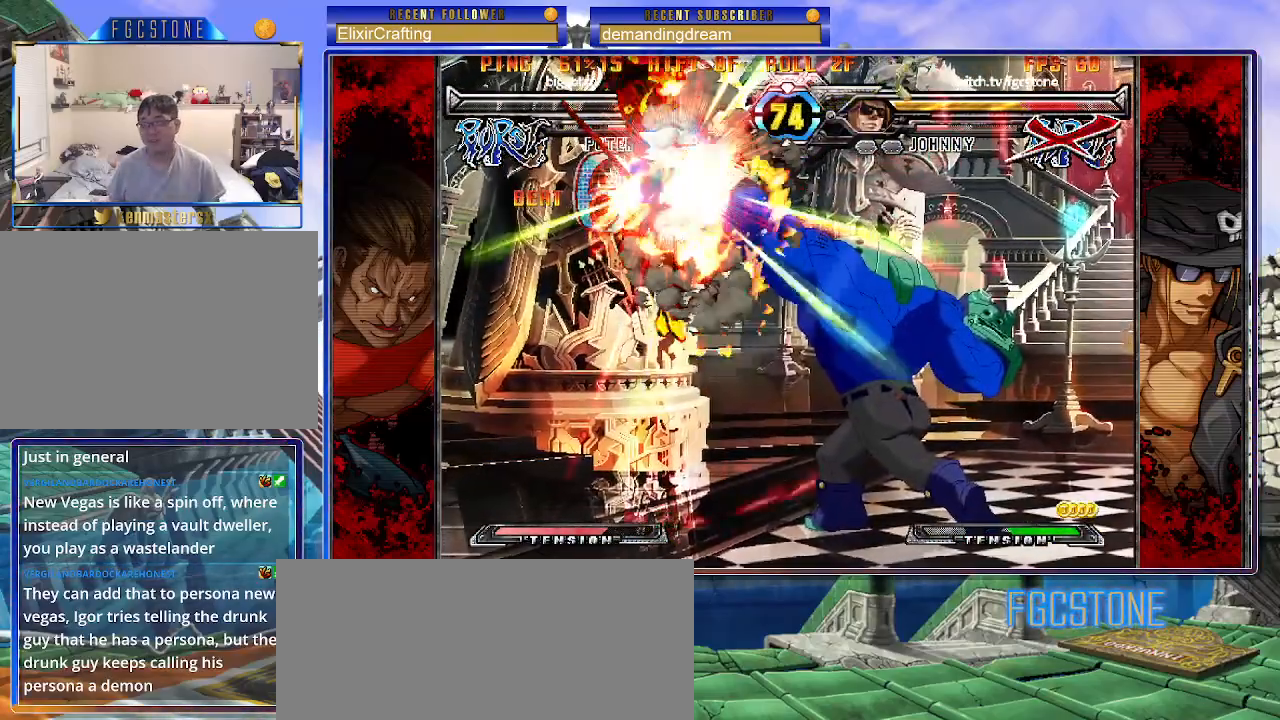
{"buttons": [], "left_stick": "right", "events": []}
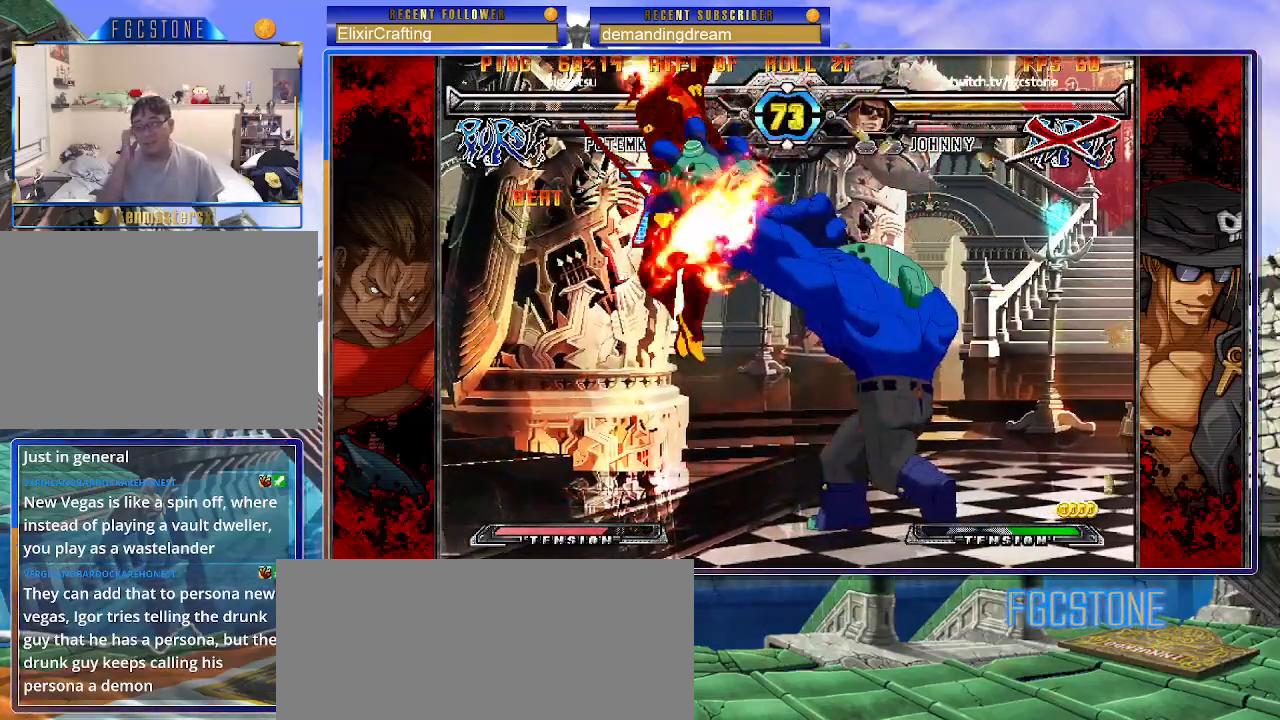
{"buttons": [], "left_stick": "right", "events": []}
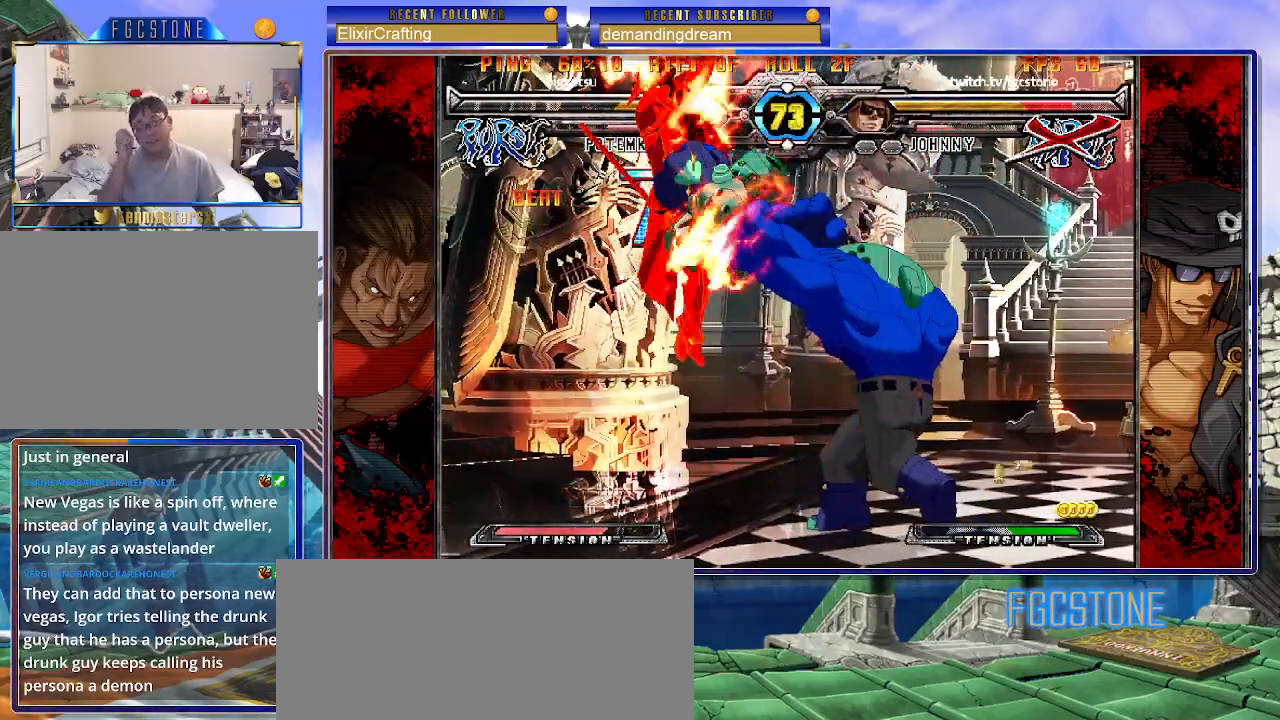
{"buttons": [], "left_stick": "left", "events": [[367, "left_stick", "center"], [450, "left_stick", "left"]]}
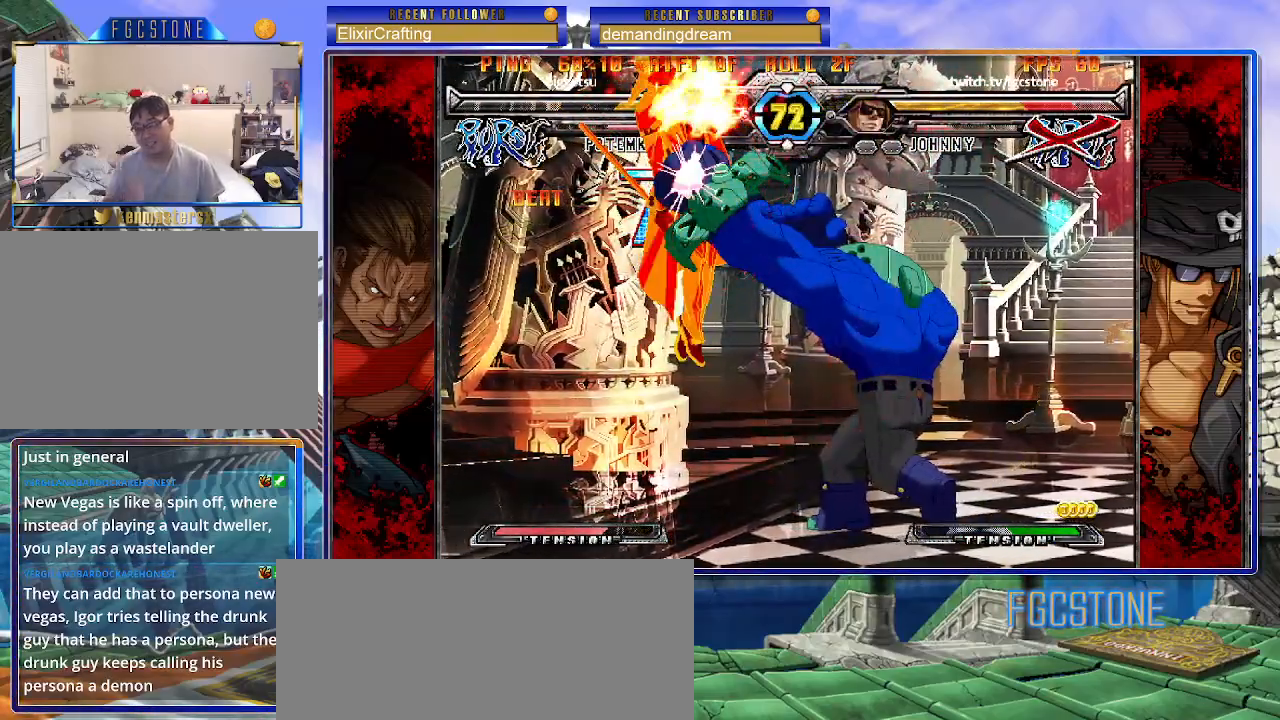
{"buttons": ["K", "P", "S"], "left_stick": "right", "events": [[200, "K", "down"], [200, "P", "down"], [250, "S", "down"], [300, "K", "up"], [317, "left_stick", "center"], [350, "K", "down"], [367, "left_stick", "right"], [383, "S", "up"], [417, "S", "down"], [433, "P", "up"], [450, "K", "up"], [467, "K", "down"], [467, "P", "down"]]}
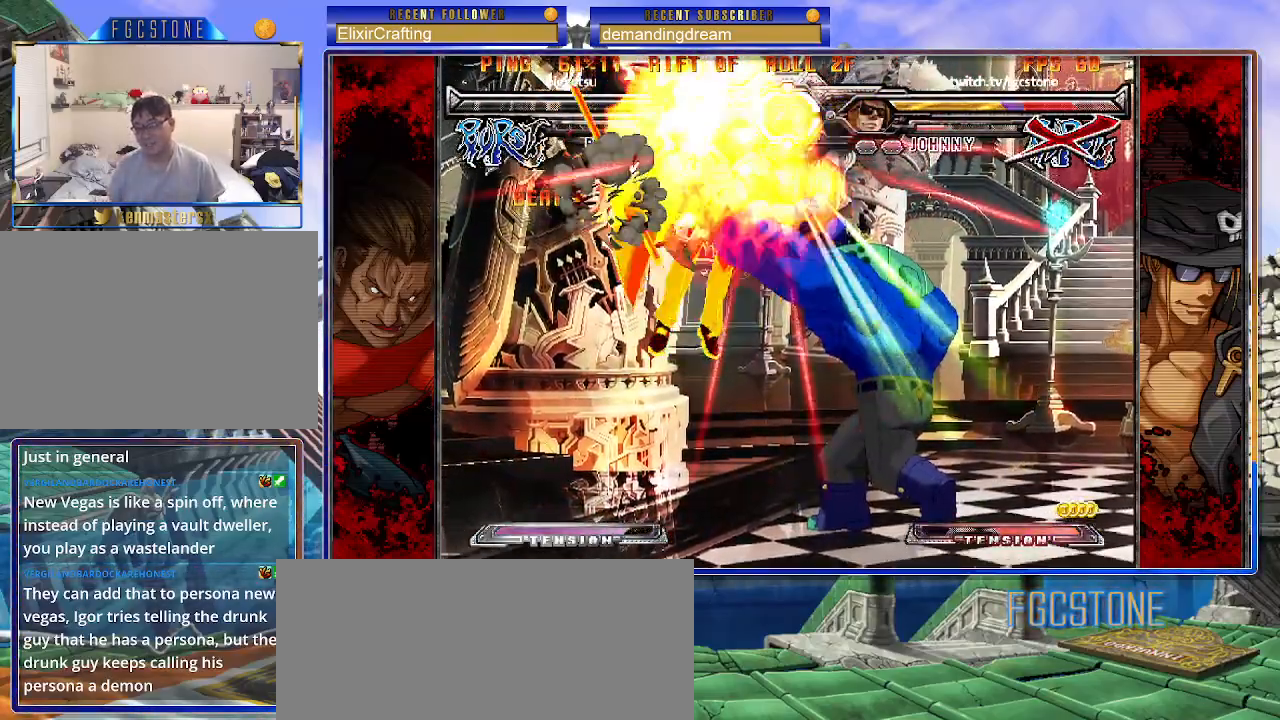
{"buttons": ["K", "P", "S"], "left_stick": "right", "events": [[83, "K", "up"], [133, "K", "down"], [250, "K", "up"], [250, "P", "up"], [283, "K", "down"], [283, "P", "down"], [333, "S", "up"], [367, "S", "down"], [383, "K", "up"], [383, "P", "up"], [433, "K", "down"], [450, "P", "down"]]}
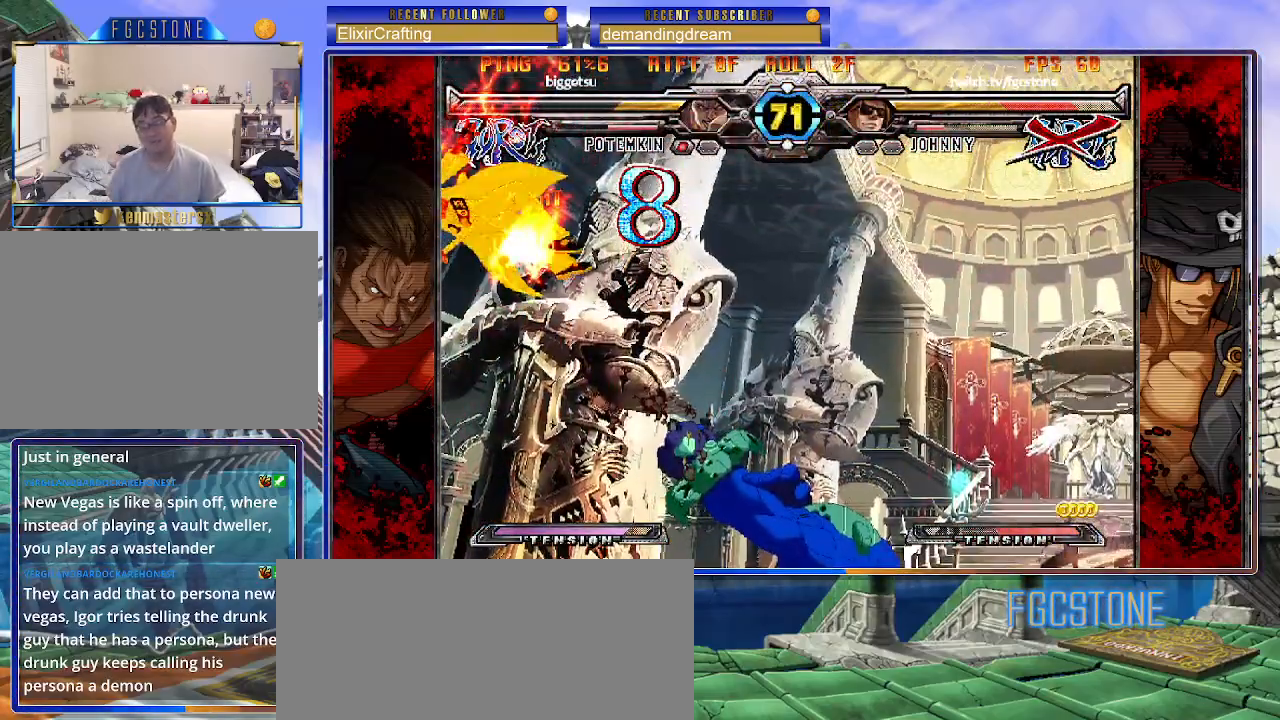
{"buttons": ["S"], "left_stick": "right", "events": [[33, "K", "up"], [33, "P", "up"], [83, "K", "down"], [100, "P", "down"], [100, "S", "up"], [167, "S", "down"], [183, "K", "up"], [183, "P", "up"], [233, "K", "down"], [250, "P", "down"], [267, "S", "up"], [317, "S", "down"], [333, "K", "up"], [333, "P", "up"], [400, "K", "down"], [400, "P", "down"], [417, "S", "up"], [483, "K", "up"], [483, "S", "down"], [500, "P", "up"]]}
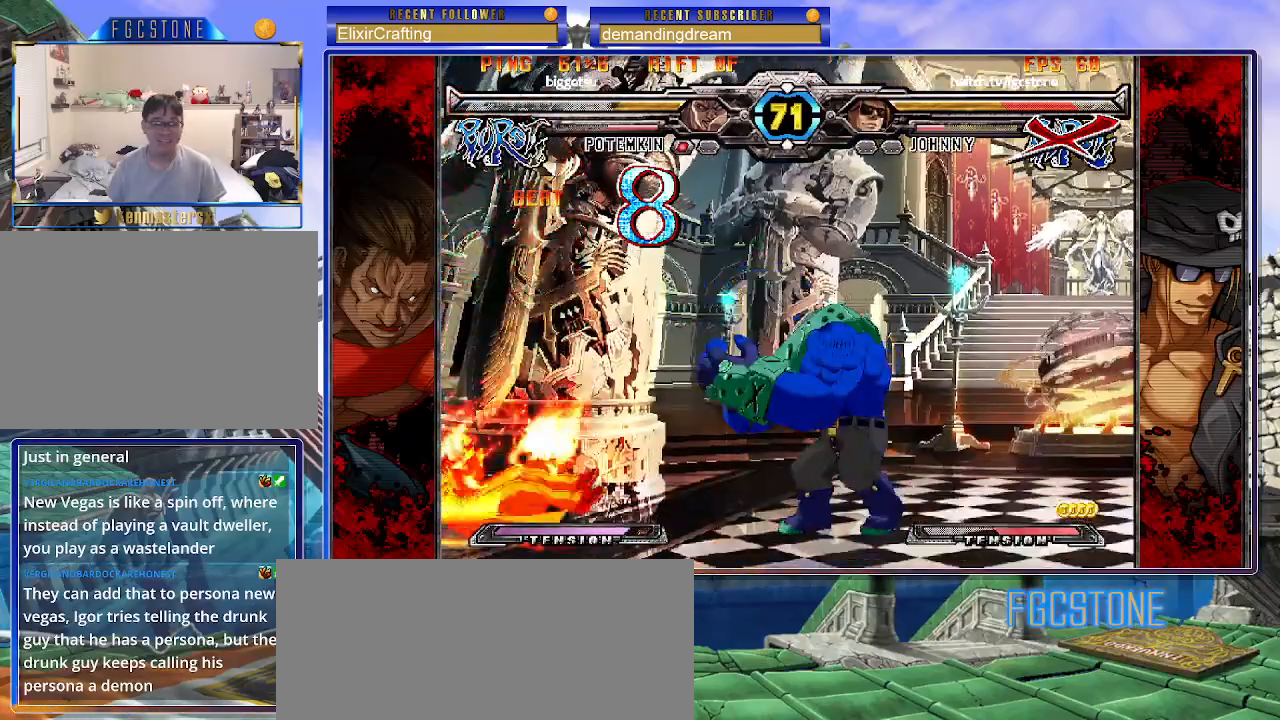
{"buttons": ["K", "S"], "left_stick": "right", "events": [[50, "K", "down"], [67, "P", "down"], [67, "S", "up"], [133, "S", "down"], [150, "K", "up"], [167, "P", "up"], [217, "K", "down"], [233, "P", "down"], [233, "S", "up"], [300, "S", "down"], [317, "K", "up"], [317, "P", "up"], [367, "K", "down"], [383, "P", "down"], [400, "S", "up"], [467, "S", "down"], [483, "P", "up"]]}
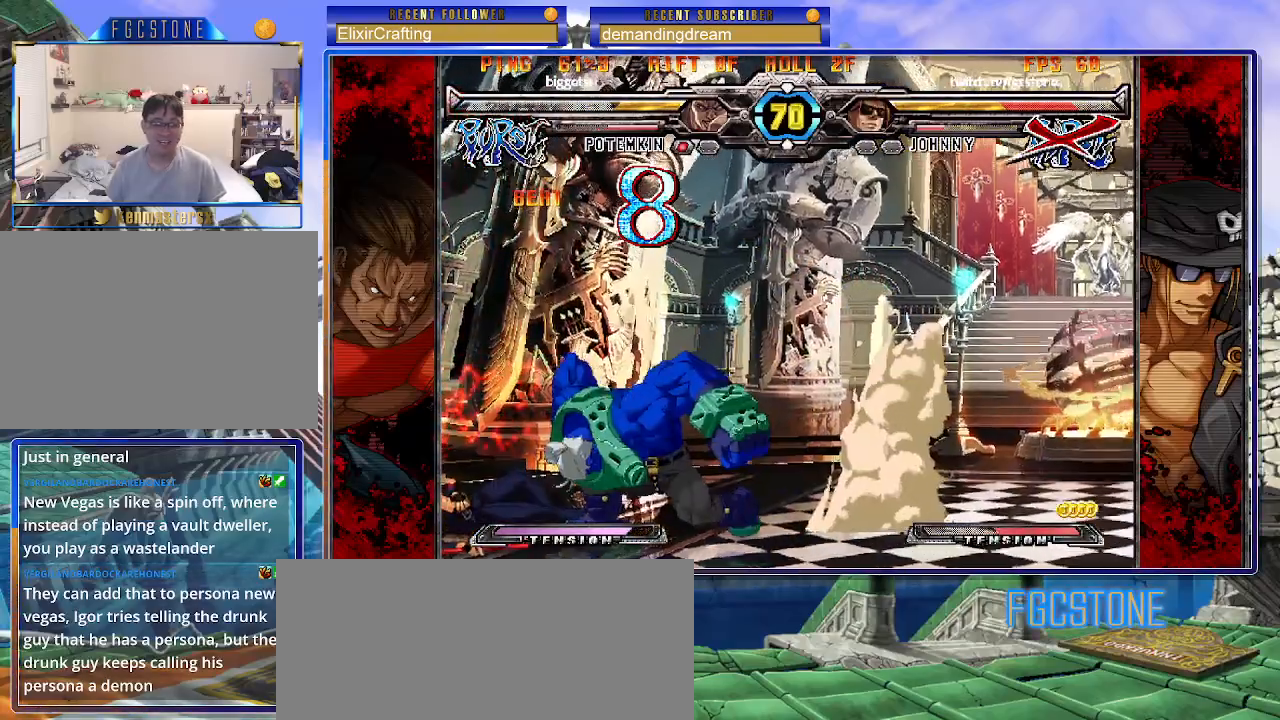
{"buttons": [], "left_stick": "down-left", "events": [[50, "S", "up"], [83, "K", "up"], [150, "left_stick", "center"], [233, "left_stick", "down-left"]]}
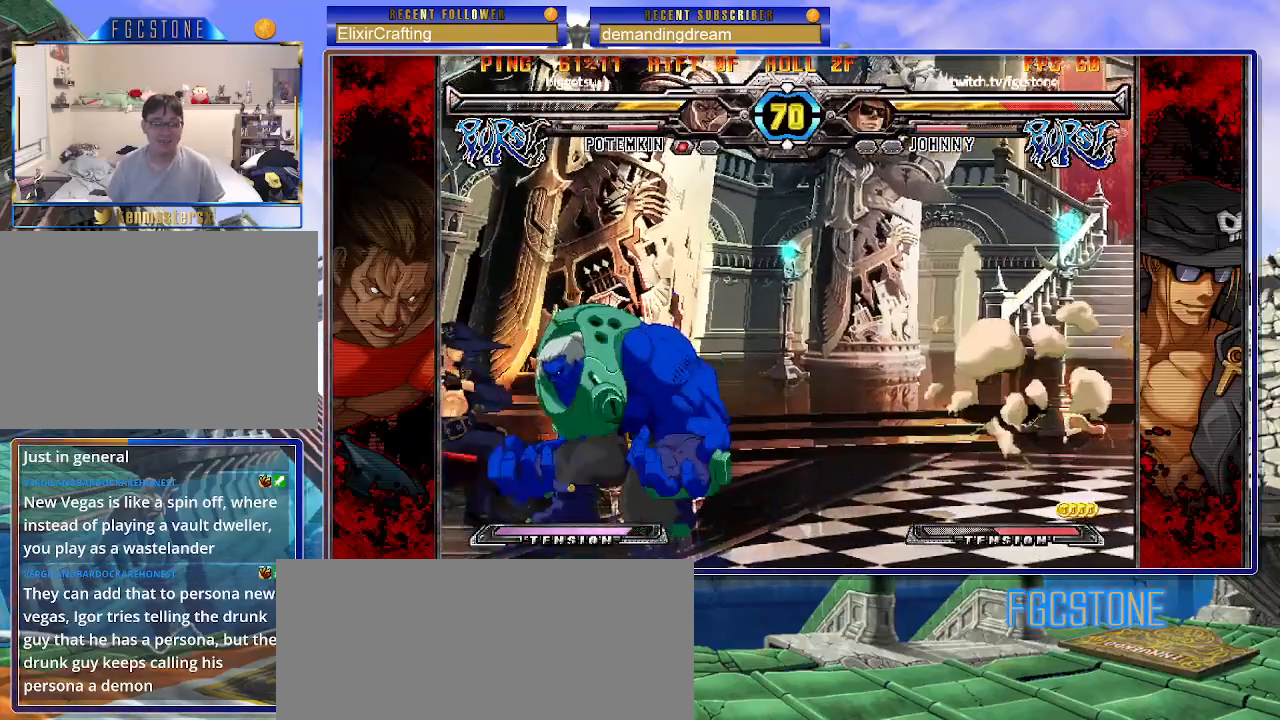
{"buttons": [], "left_stick": "down-left", "events": []}
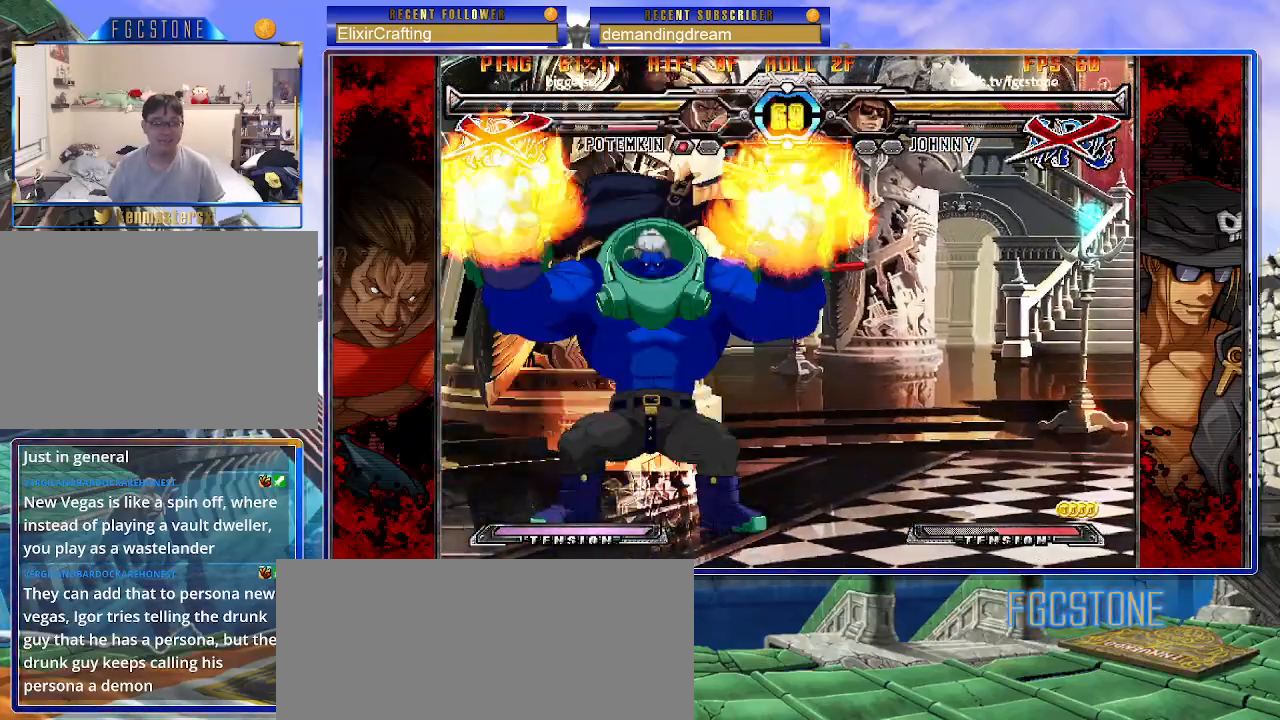
{"buttons": [], "left_stick": "center", "events": [[250, "left_stick", "left"], [500, "left_stick", "center"]]}
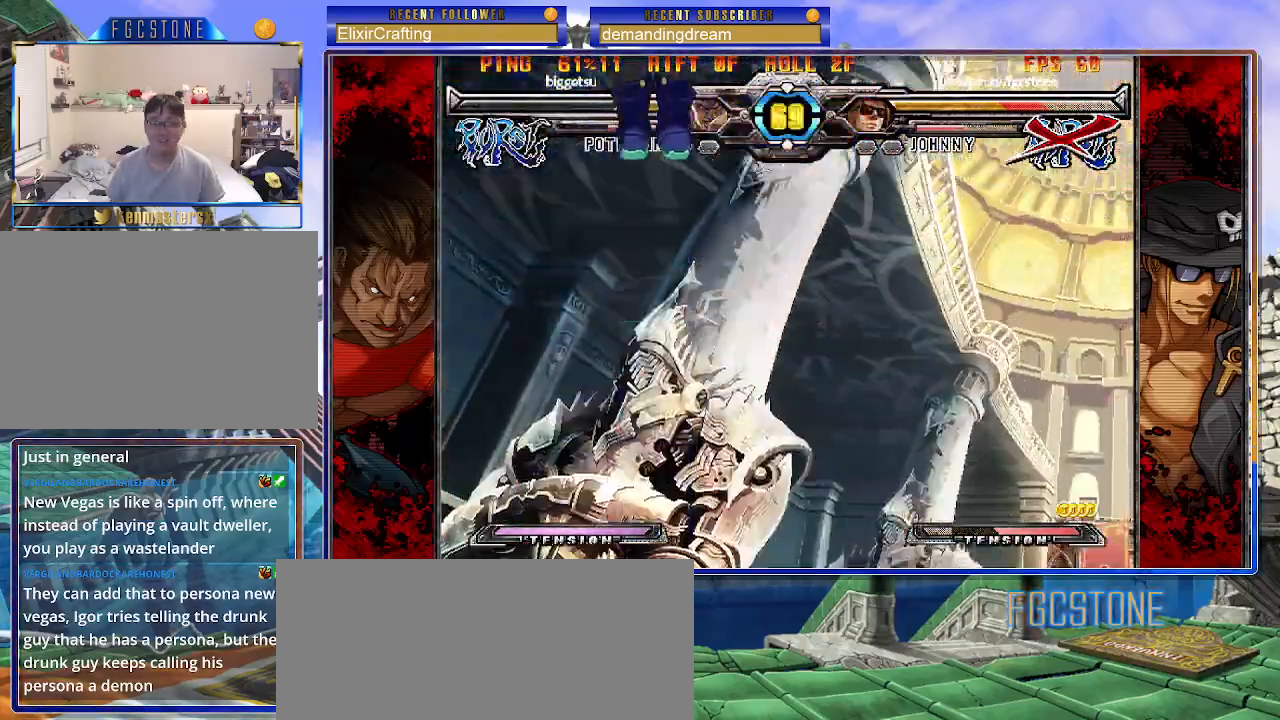
{"buttons": [], "left_stick": "center", "events": []}